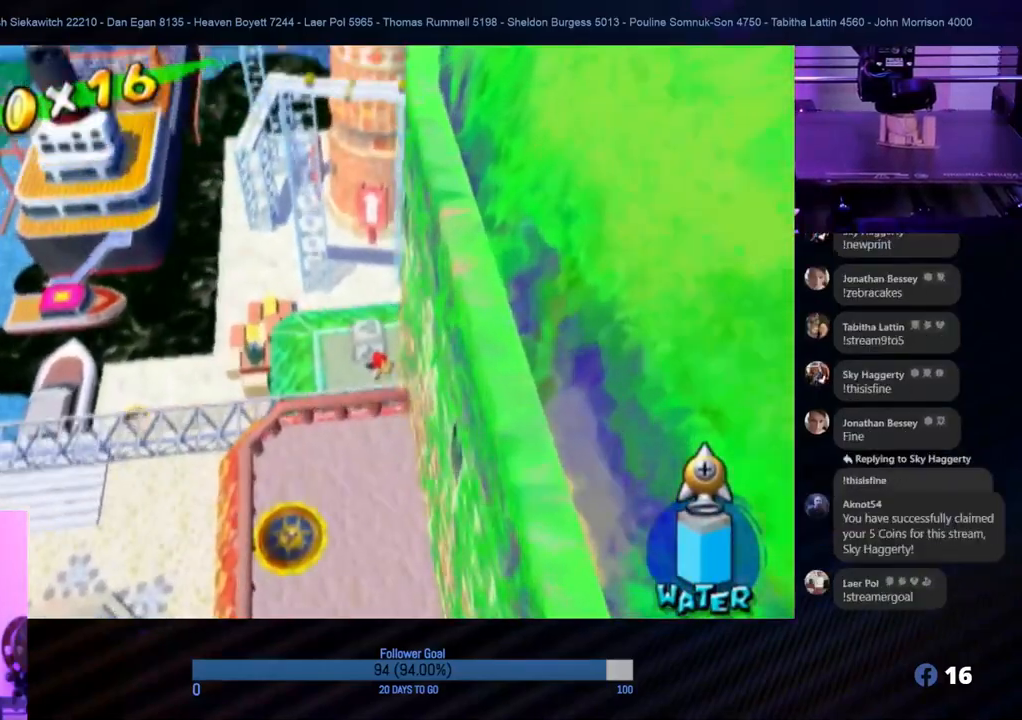
Gameplay with a controller (Nintendo layout); each line is a JSON object with the inputs held at the frame after it. "events" lists button and stick changes between this image and that frame as [ms after this image, input, new state], when the widget could be followed in between. Not read: L3 R3.
{"buttons": [], "left_stick": "up-left", "right_stick": "center", "events": [[200, "A", "down"], [383, "A", "up"]]}
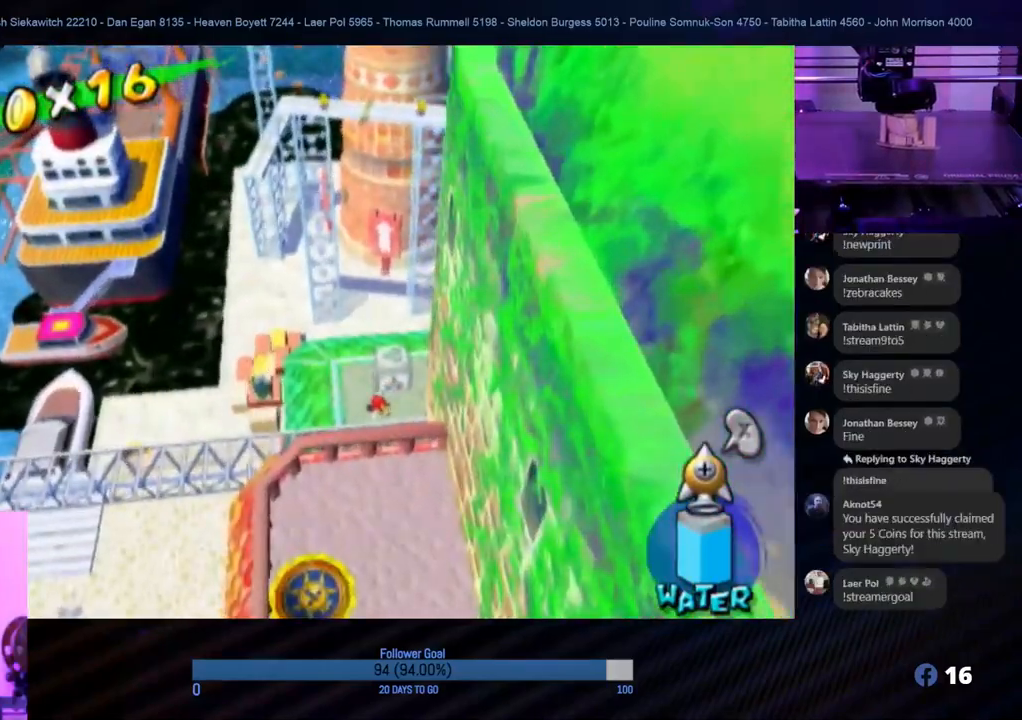
{"buttons": [], "left_stick": "center", "right_stick": "center", "events": [[17, "left_stick", "center"], [217, "left_stick", "right"], [233, "right_stick", "left"], [400, "left_stick", "center"], [450, "right_stick", "center"]]}
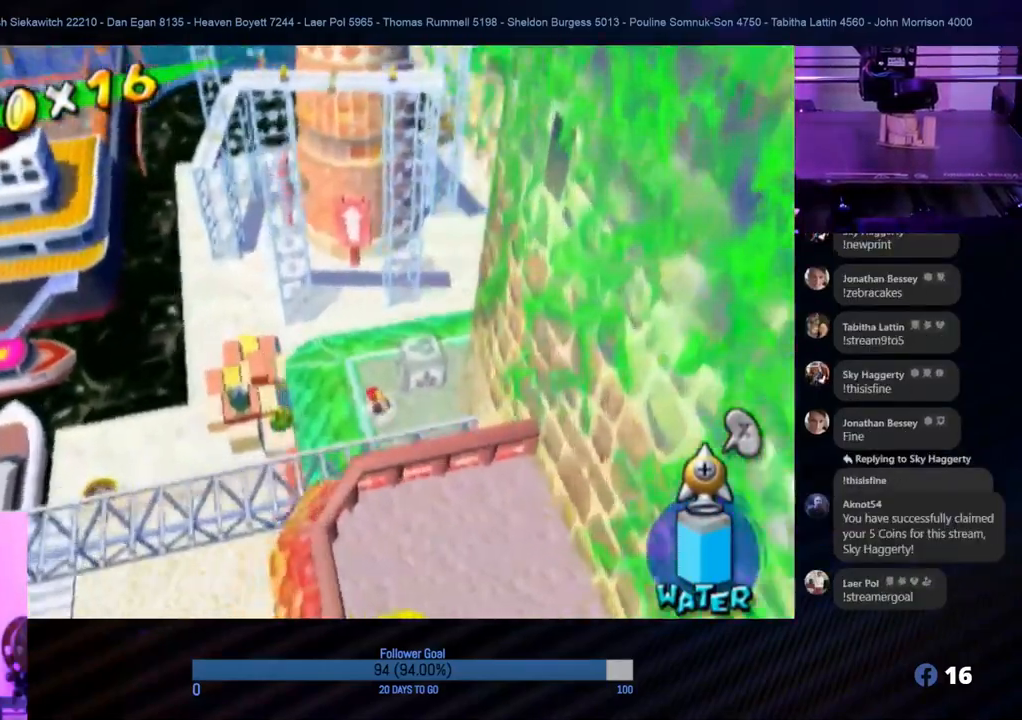
{"buttons": [], "left_stick": "center", "right_stick": "center", "events": []}
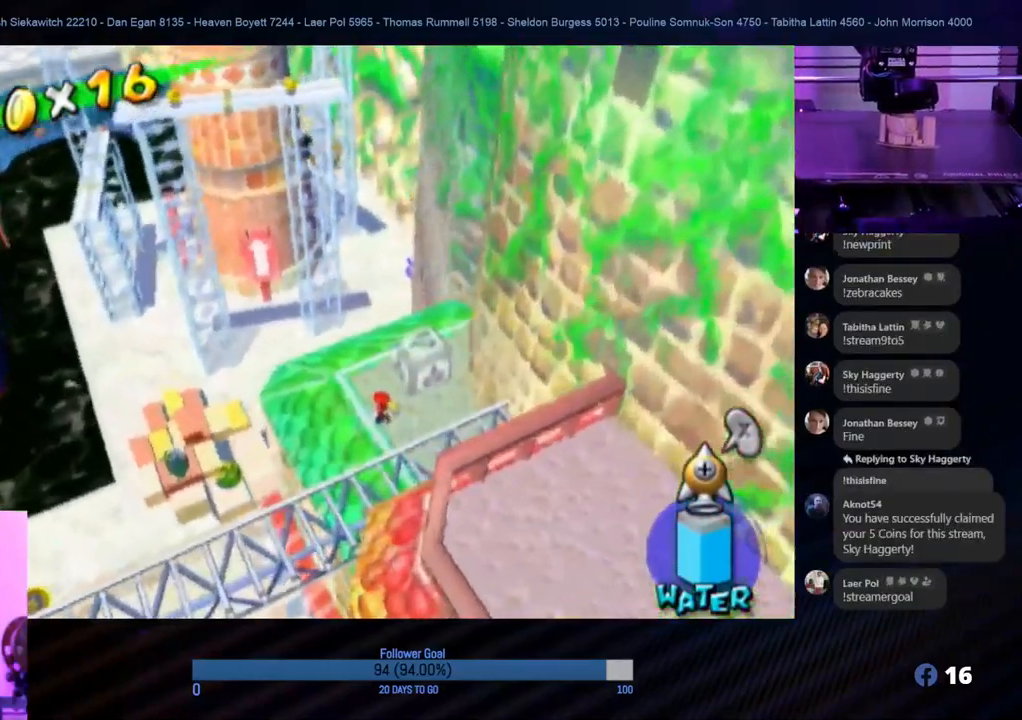
{"buttons": [], "left_stick": "center", "right_stick": "center", "events": []}
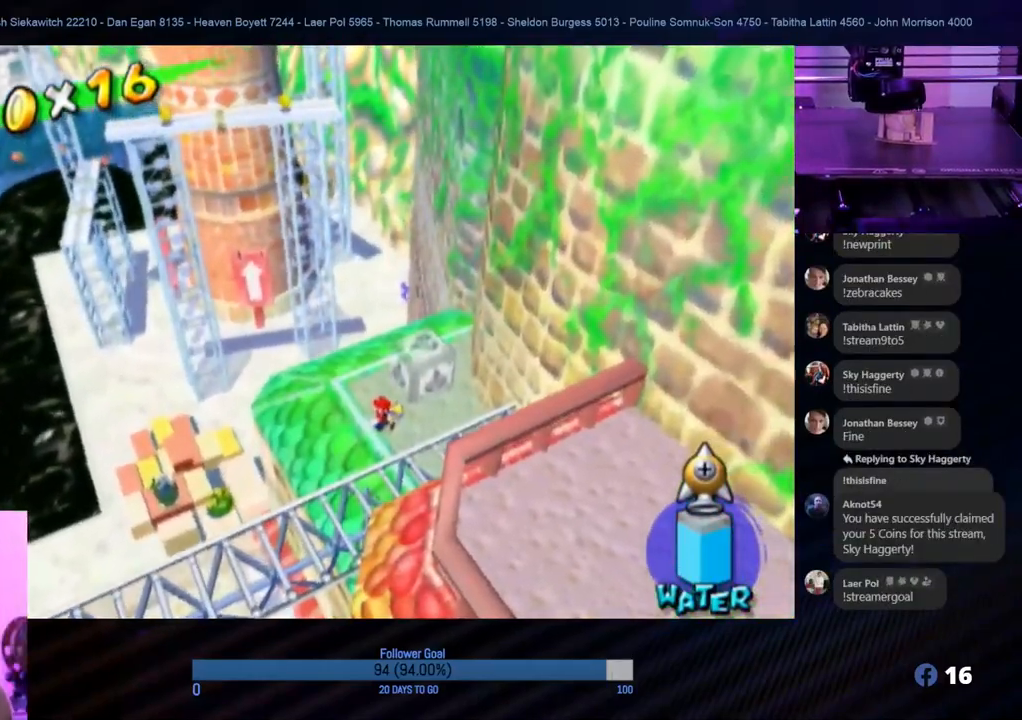
{"buttons": [], "left_stick": "center", "right_stick": "center", "events": []}
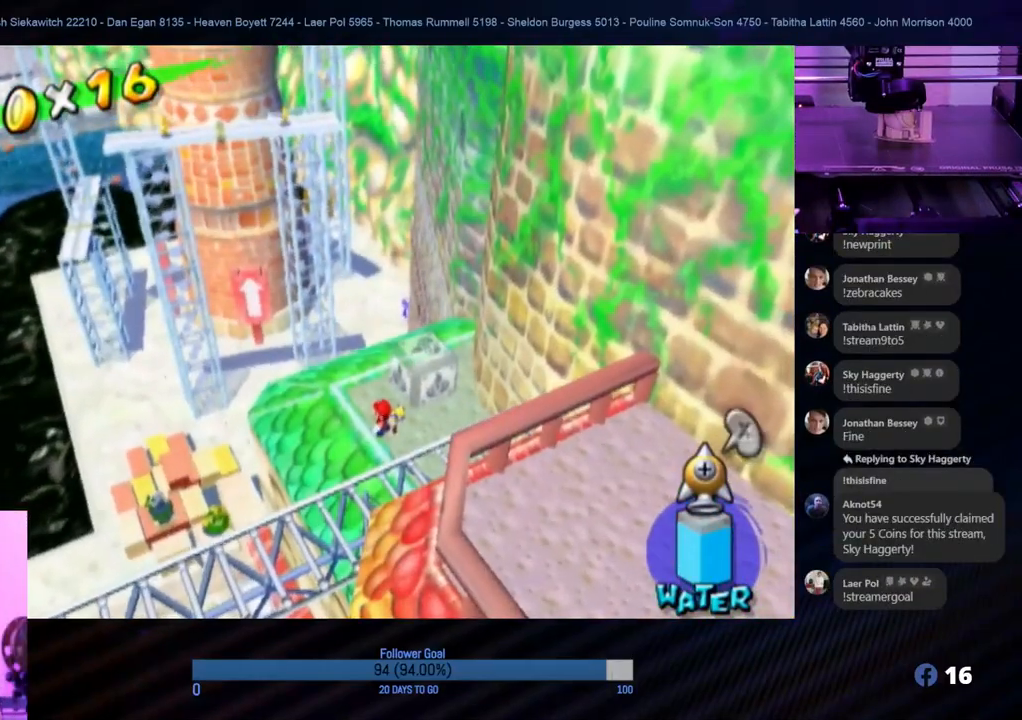
{"buttons": [], "left_stick": "center", "right_stick": "center", "events": []}
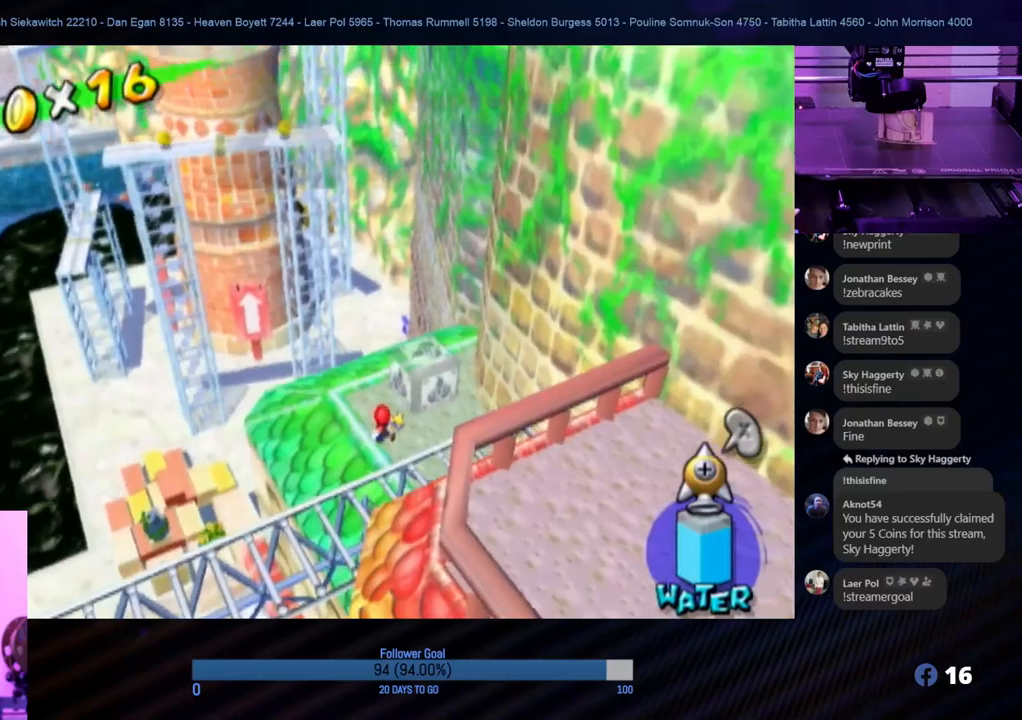
{"buttons": [], "left_stick": "center", "right_stick": "center", "events": []}
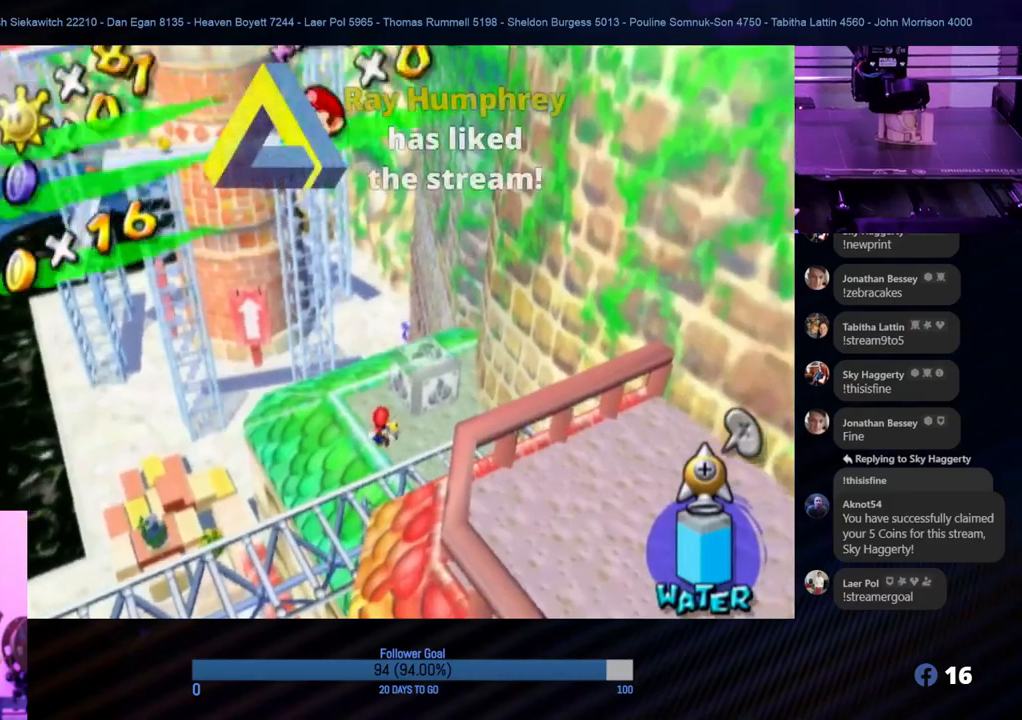
{"buttons": [], "left_stick": "center", "right_stick": "center", "events": []}
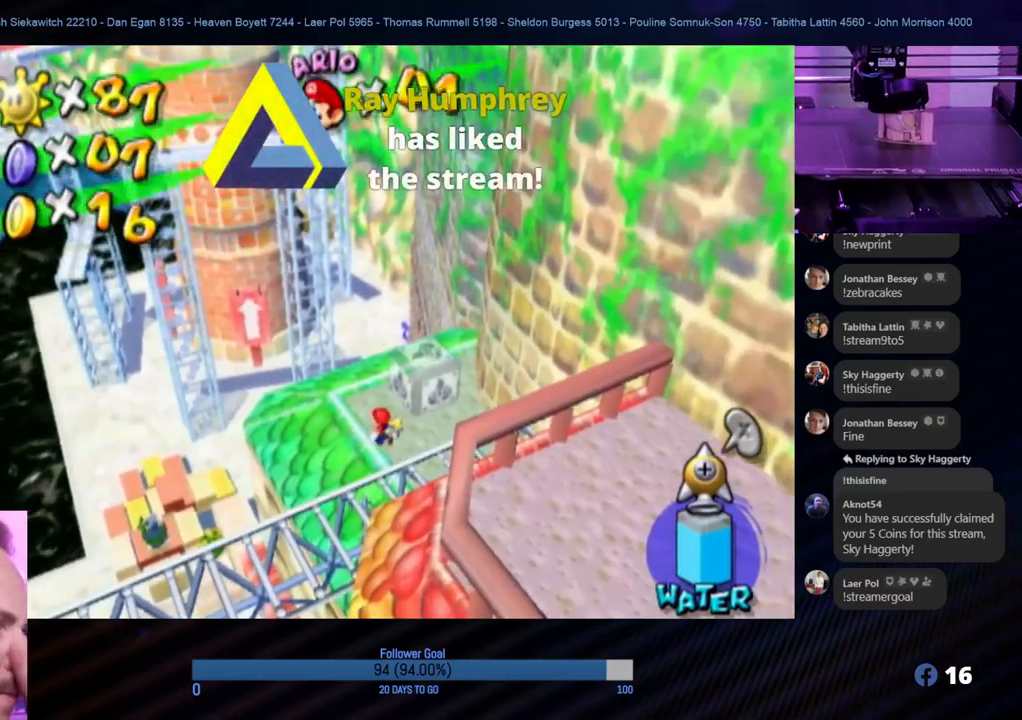
{"buttons": [], "left_stick": "center", "right_stick": "center", "events": []}
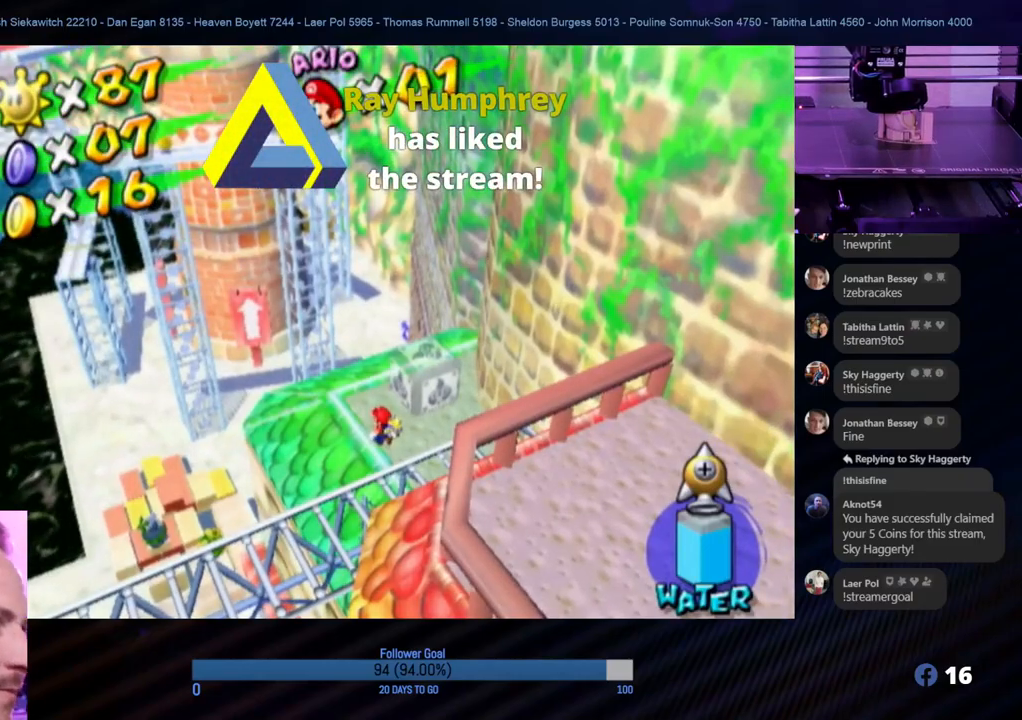
{"buttons": [], "left_stick": "center", "right_stick": "right", "events": [[483, "right_stick", "right"]]}
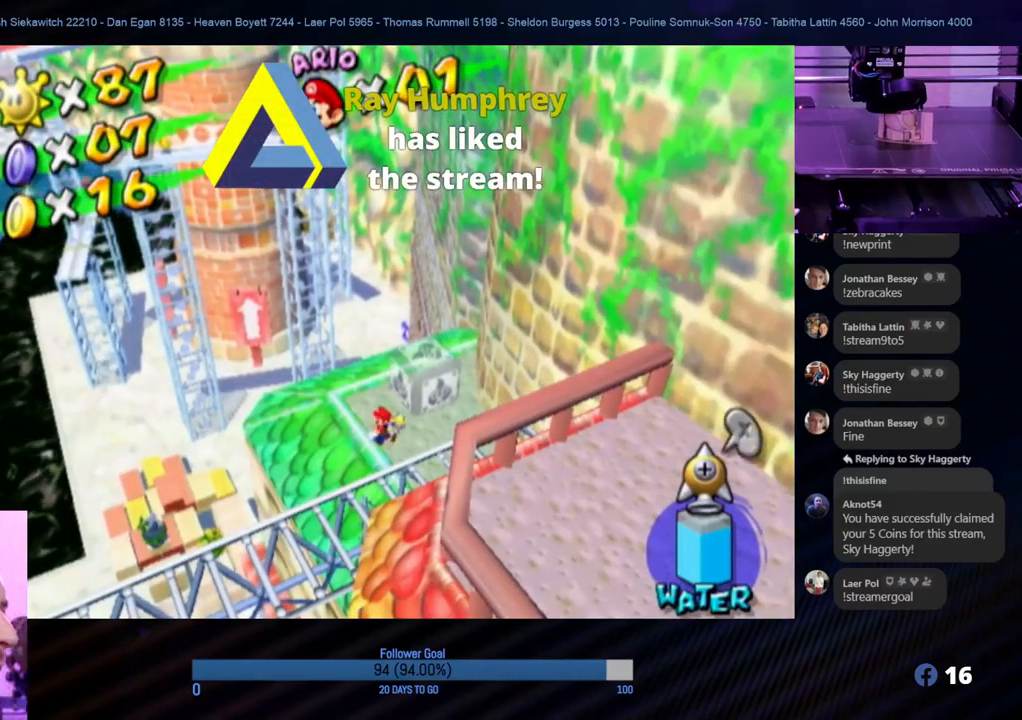
{"buttons": [], "left_stick": "center", "right_stick": "center", "events": [[150, "right_stick", "center"]]}
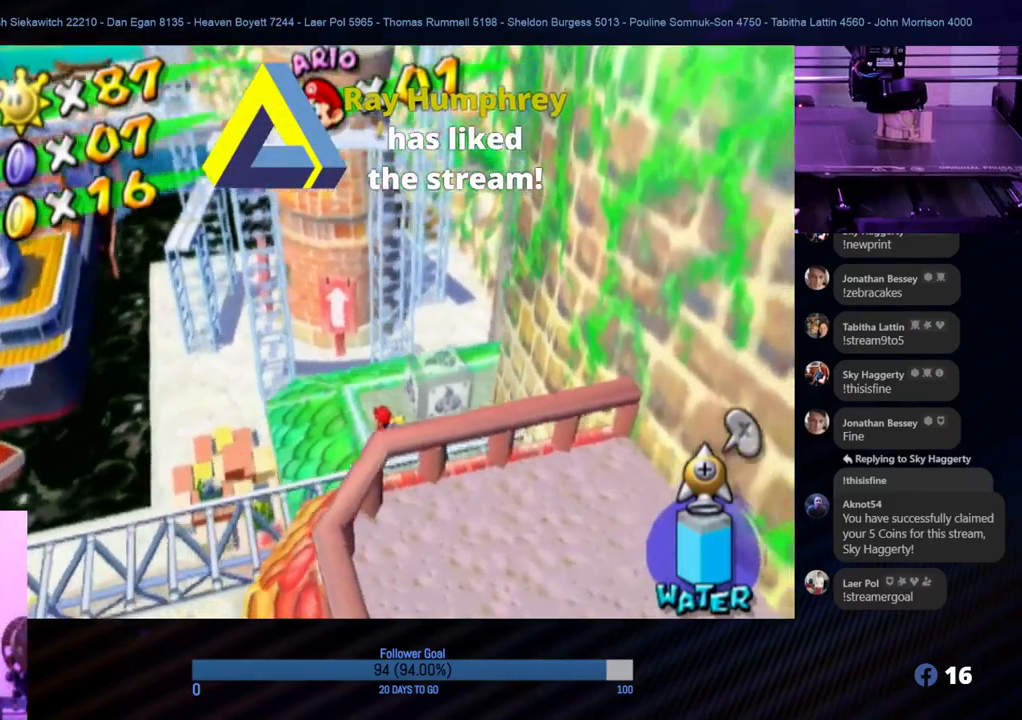
{"buttons": ["R1"], "left_stick": "up", "right_stick": "center", "events": [[83, "R1", "down"], [317, "left_stick", "up"]]}
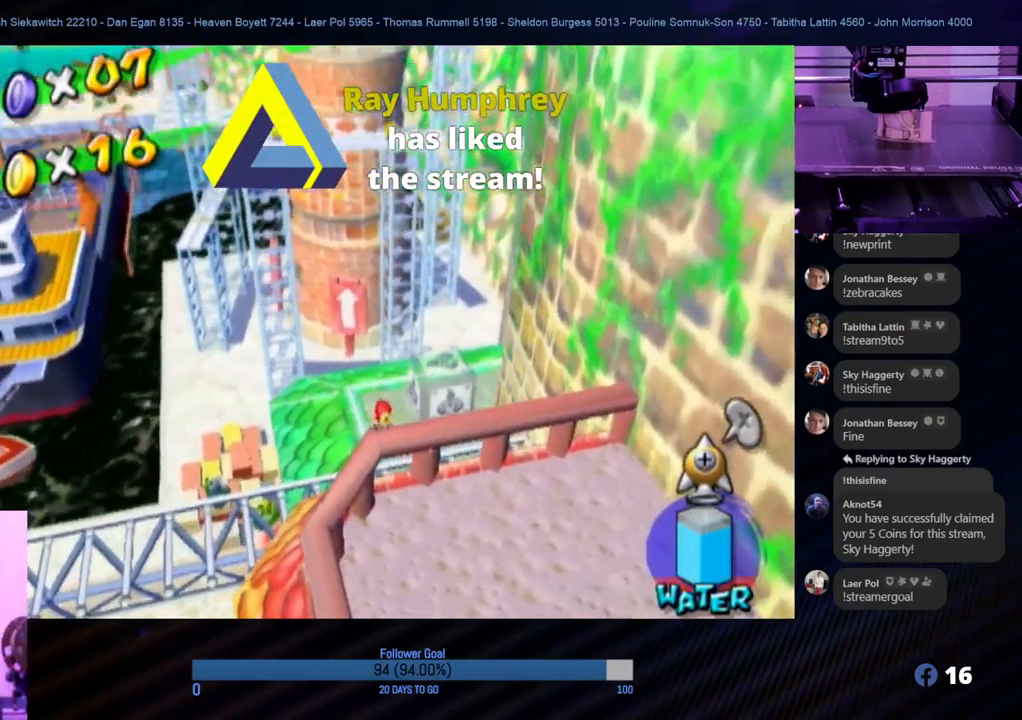
{"buttons": ["A", "R1"], "left_stick": "up", "right_stick": "center", "events": [[483, "A", "down"]]}
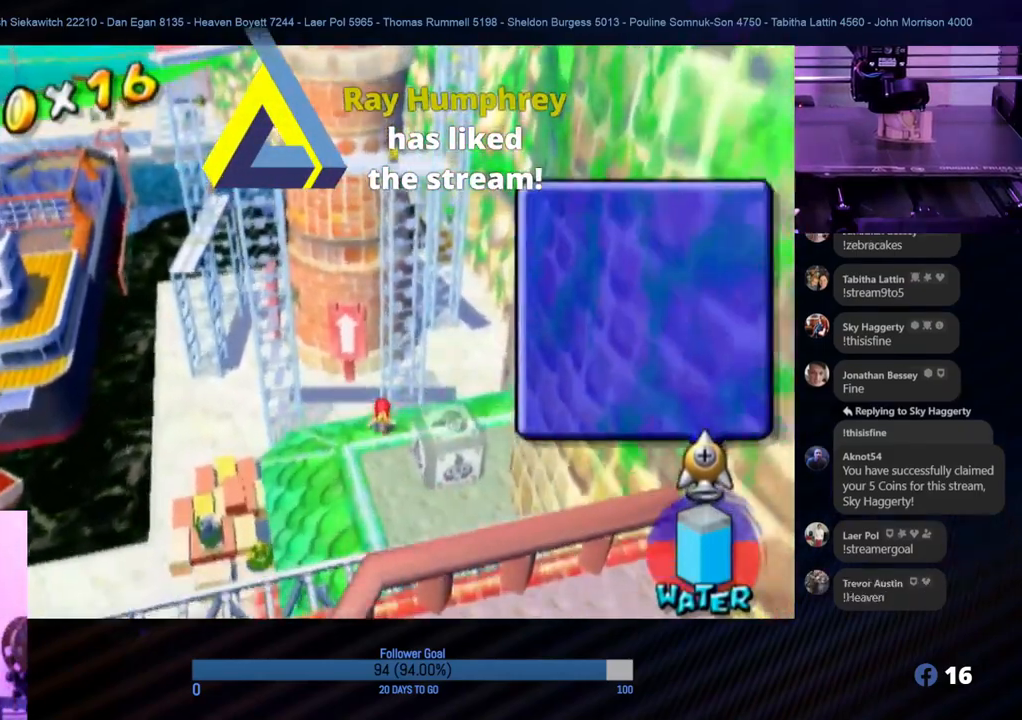
{"buttons": ["A", "R1"], "left_stick": "up-left", "right_stick": "center", "events": [[83, "left_stick", "up-left"]]}
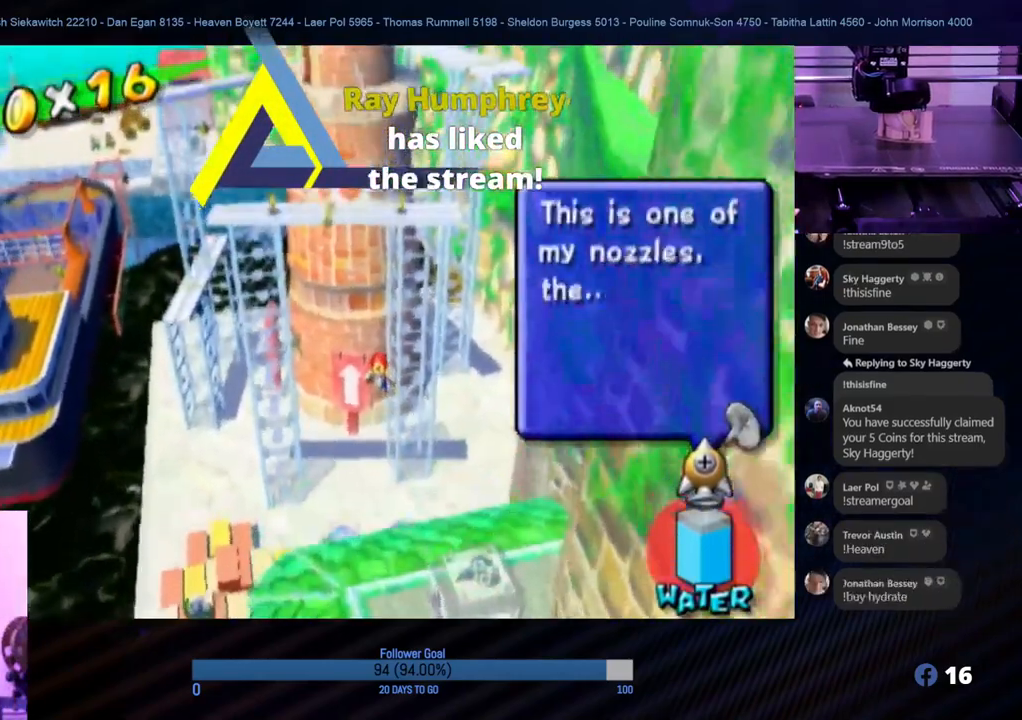
{"buttons": ["R1"], "left_stick": "up-left", "right_stick": "center", "events": [[117, "A", "up"]]}
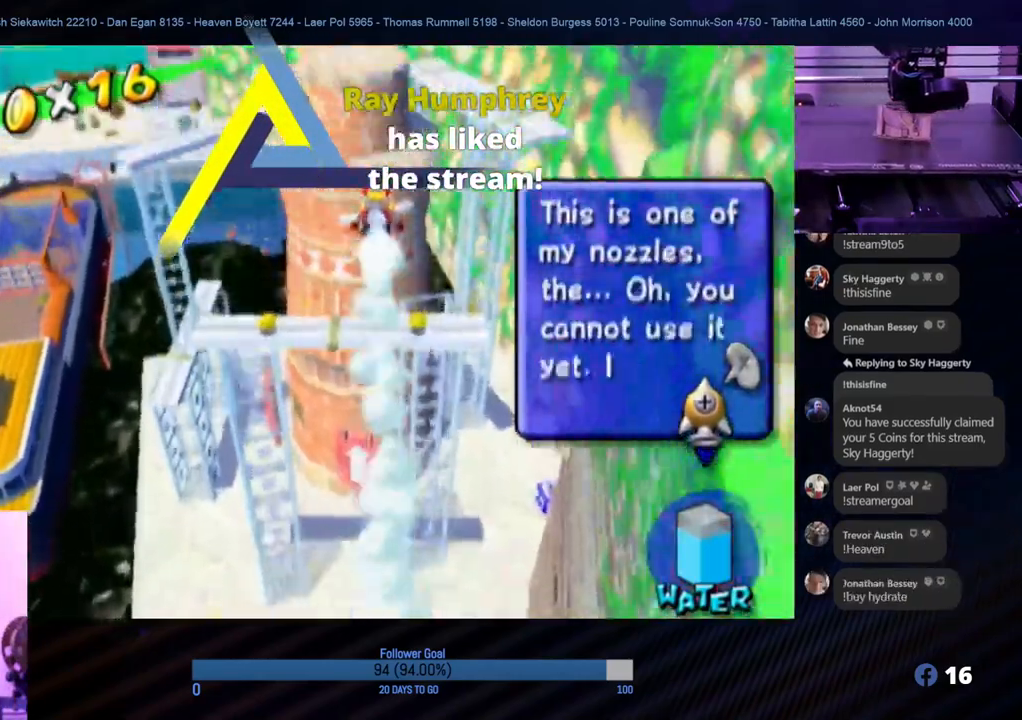
{"buttons": ["R1"], "left_stick": "up", "right_stick": "center", "events": [[300, "left_stick", "up"]]}
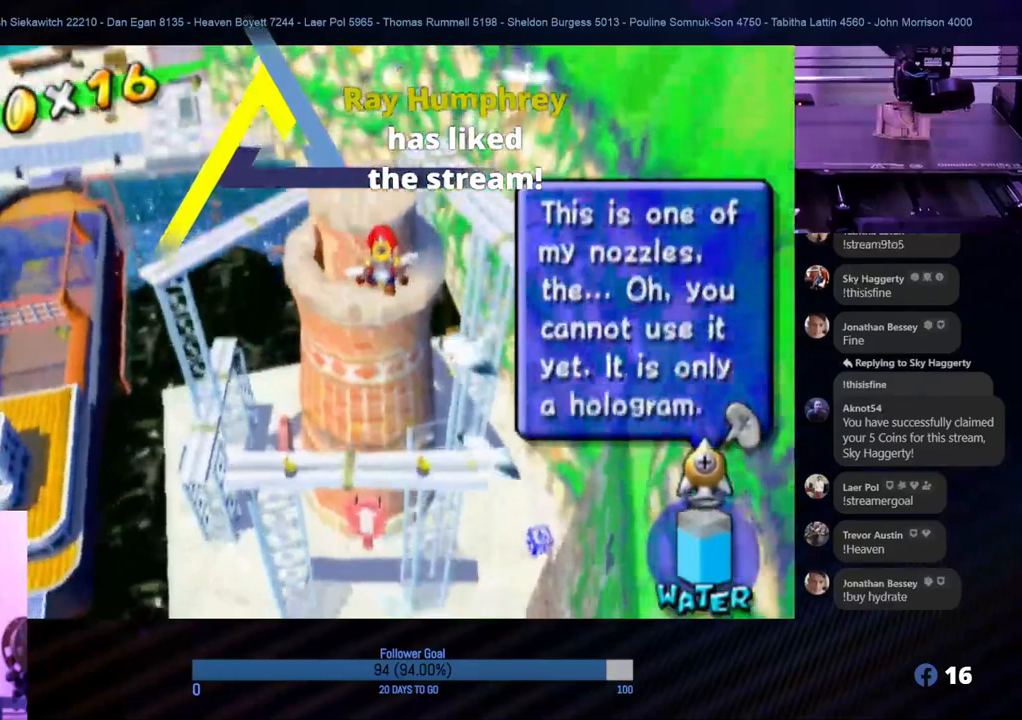
{"buttons": [], "left_stick": "left", "right_stick": "center", "events": [[117, "left_stick", "up-left"], [283, "R1", "up"], [300, "left_stick", "left"]]}
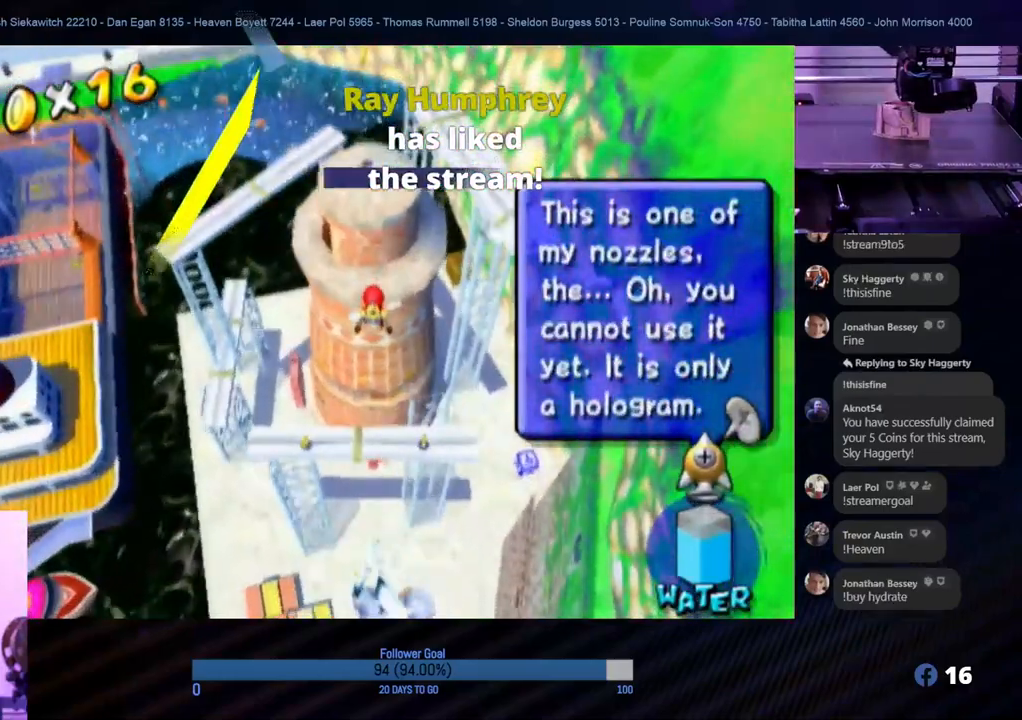
{"buttons": [], "left_stick": "up-left", "right_stick": "right", "events": [[50, "right_stick", "down-right"], [167, "right_stick", "right"], [450, "left_stick", "up-left"]]}
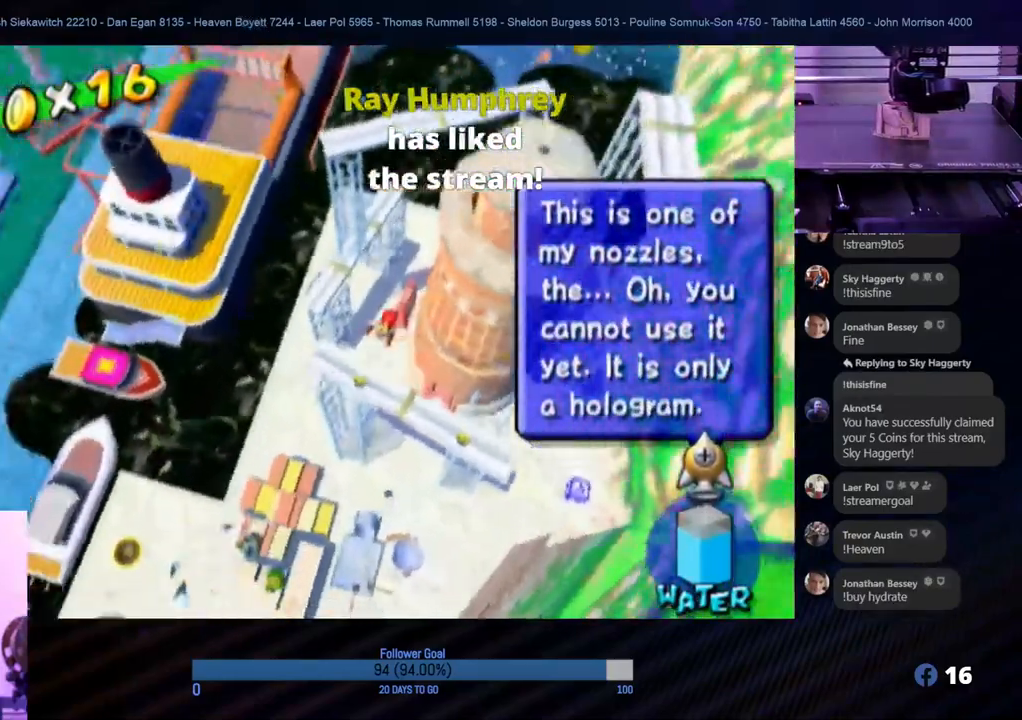
{"buttons": [], "left_stick": "up-left", "right_stick": "center", "events": [[50, "right_stick", "center"], [167, "left_stick", "left"], [350, "left_stick", "up-left"]]}
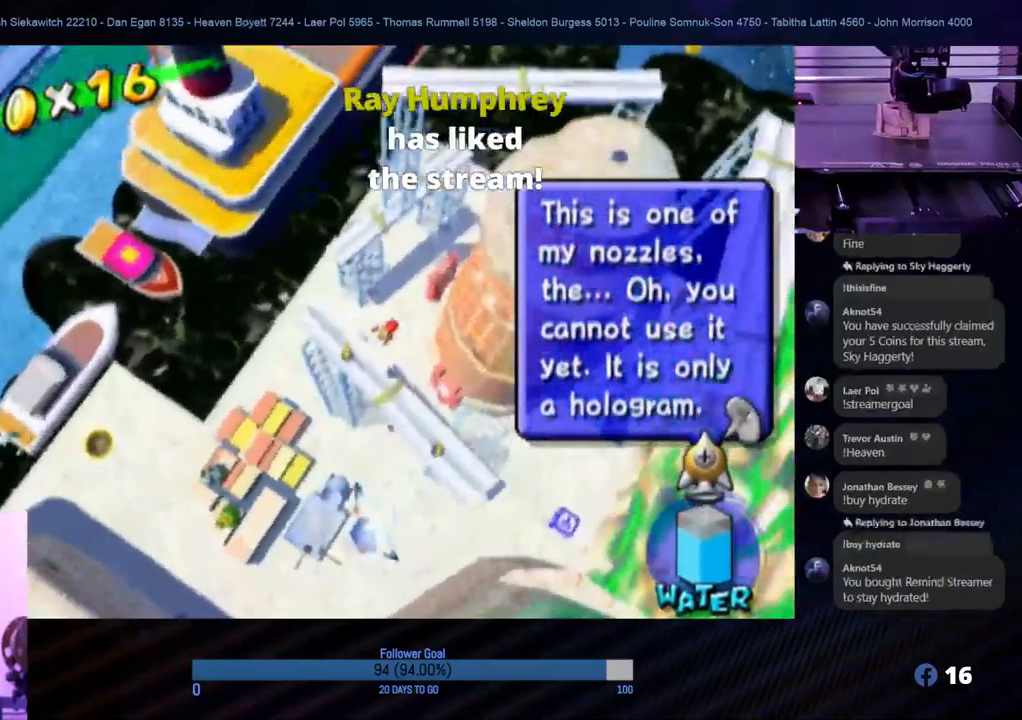
{"buttons": [], "left_stick": "up-left", "right_stick": "up-left", "events": [[17, "left_stick", "left"], [133, "left_stick", "down-left"], [267, "right_stick", "left"], [350, "right_stick", "up-left"], [417, "left_stick", "up-left"]]}
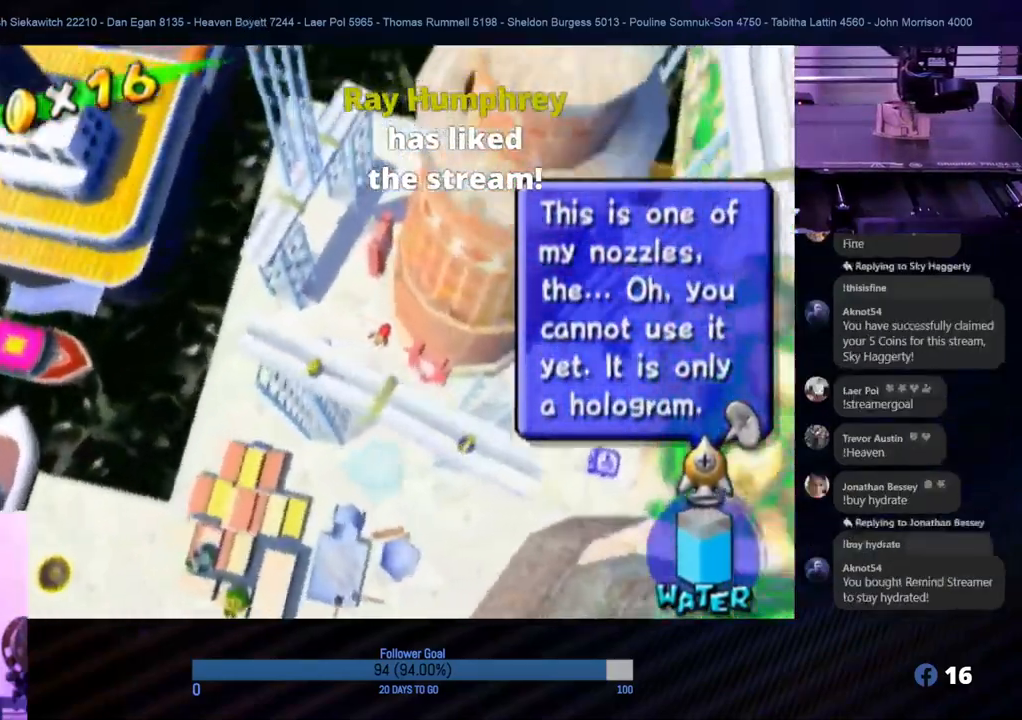
{"buttons": [], "left_stick": "down-left", "right_stick": "up-left", "events": [[117, "left_stick", "center"], [367, "left_stick", "left"], [433, "left_stick", "down-left"]]}
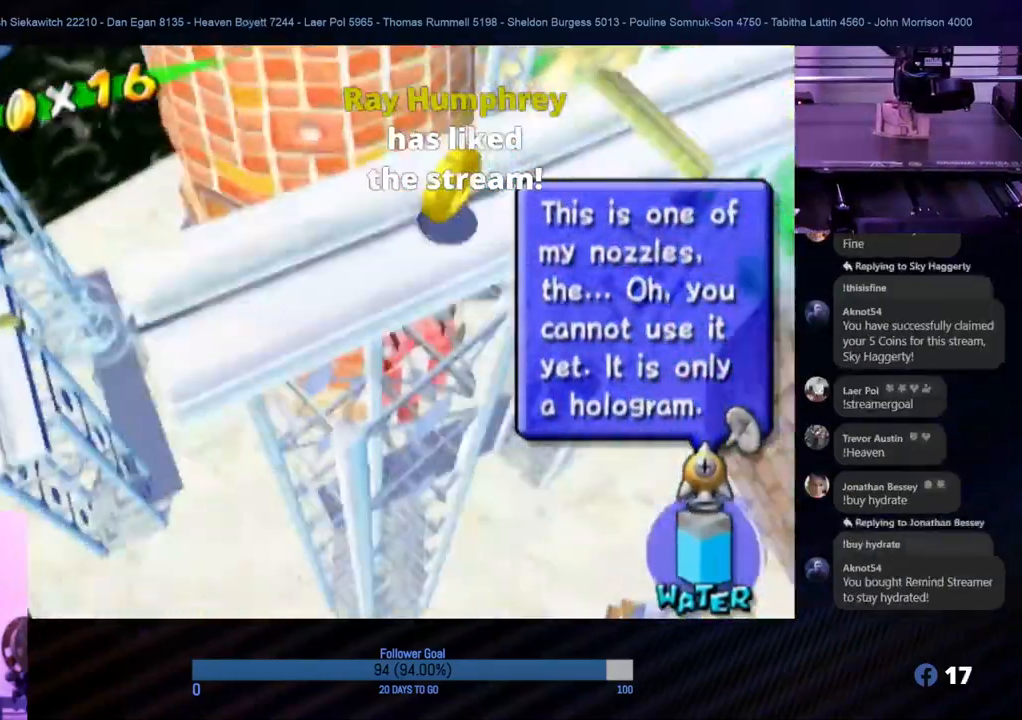
{"buttons": [], "left_stick": "left", "right_stick": "center", "events": [[50, "right_stick", "center"], [167, "left_stick", "left"]]}
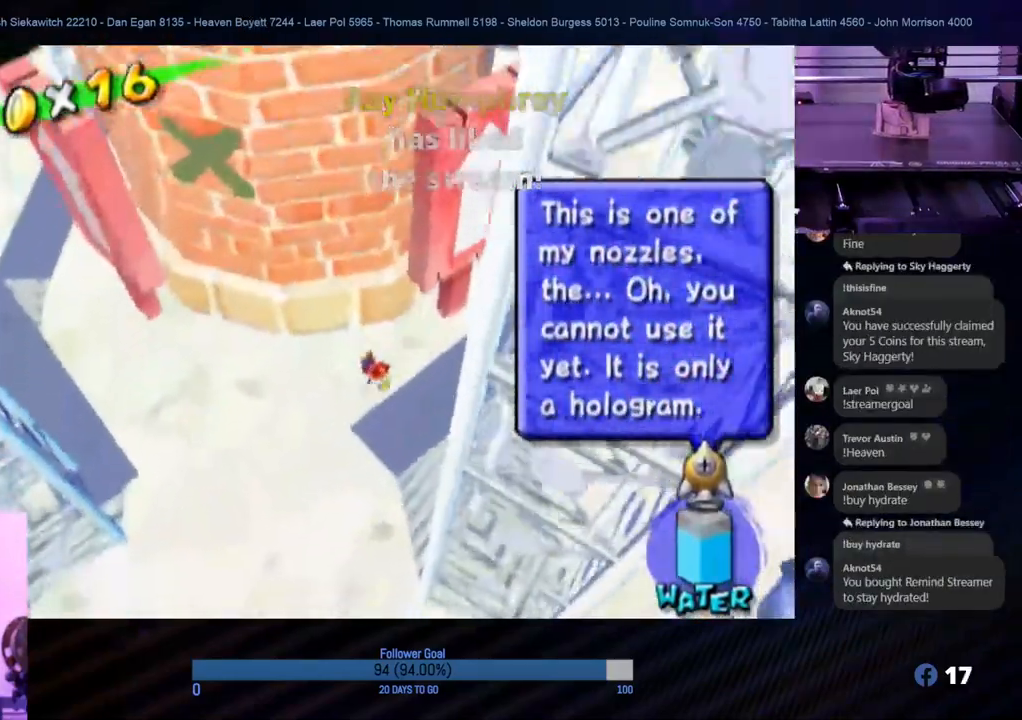
{"buttons": [], "left_stick": "up-left", "right_stick": "center", "events": [[300, "left_stick", "up-left"]]}
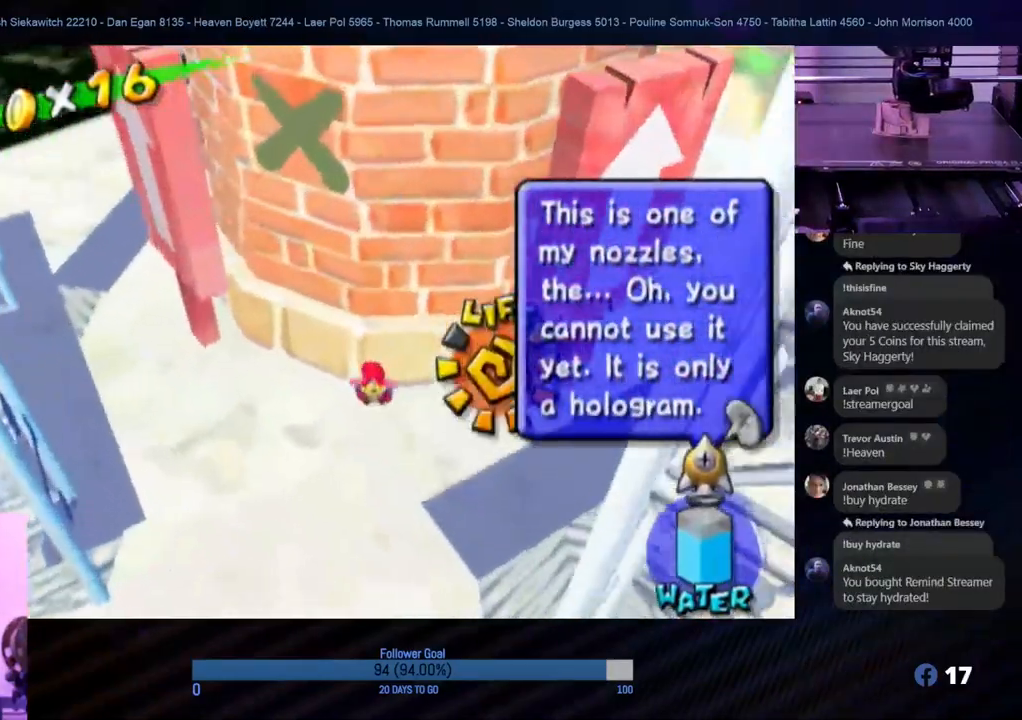
{"buttons": [], "left_stick": "up-left", "right_stick": "center", "events": [[133, "left_stick", "left"], [267, "left_stick", "down-left"], [467, "left_stick", "up-left"]]}
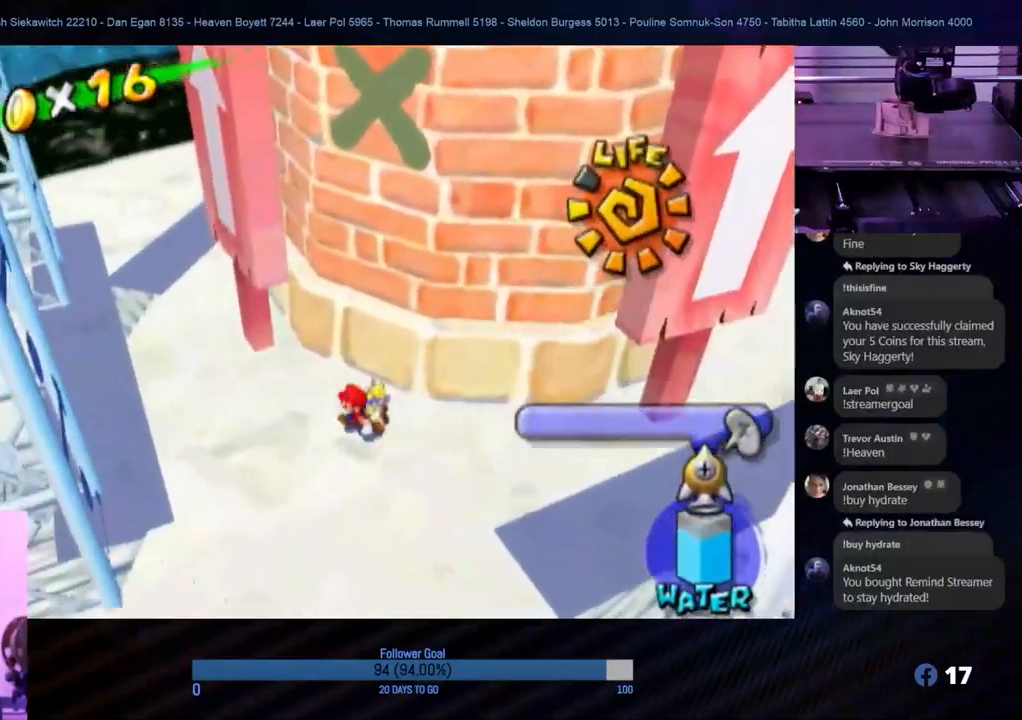
{"buttons": [], "left_stick": "left", "right_stick": "center", "events": [[183, "left_stick", "left"], [283, "left_stick", "center"], [467, "left_stick", "left"]]}
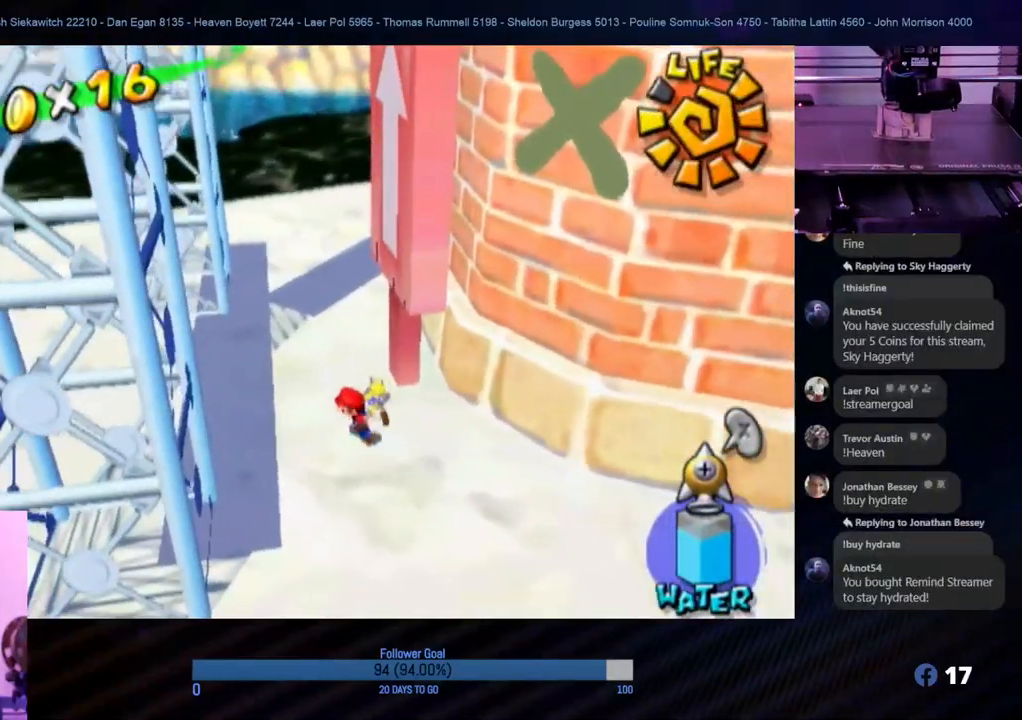
{"buttons": [], "left_stick": "up-left", "right_stick": "center", "events": [[283, "left_stick", "up-left"]]}
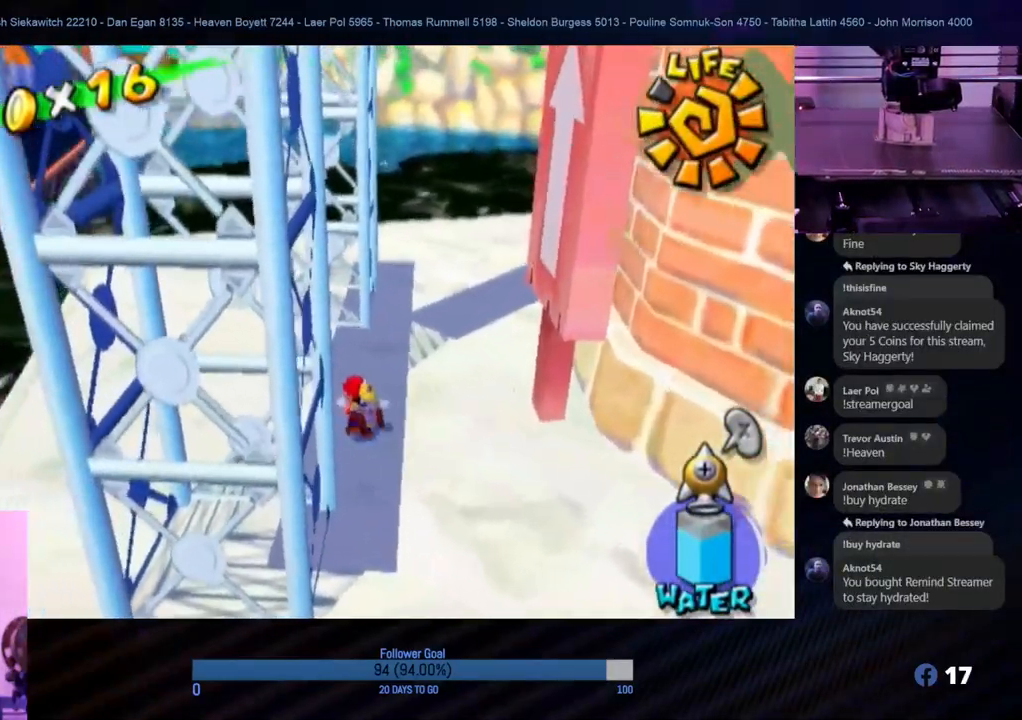
{"buttons": [], "left_stick": "center", "right_stick": "center", "events": [[33, "right_stick", "left"], [83, "right_stick", "down-left"], [100, "left_stick", "center"], [283, "left_stick", "down-left"], [300, "right_stick", "center"], [483, "left_stick", "center"]]}
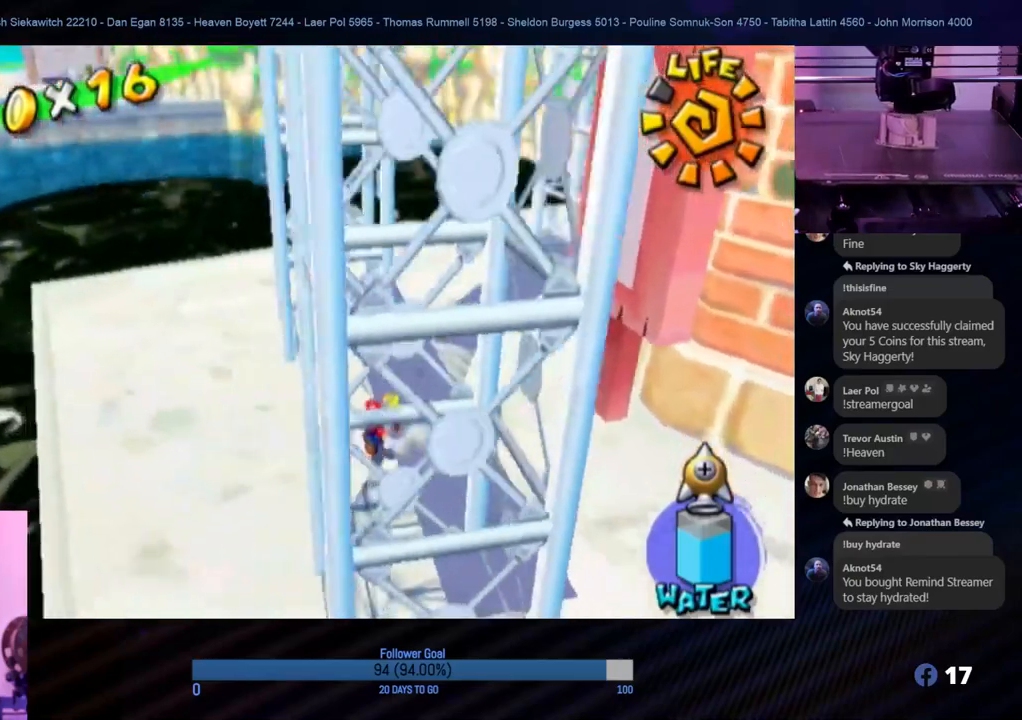
{"buttons": [], "left_stick": "center", "right_stick": "center", "events": [[117, "left_stick", "down-left"], [283, "left_stick", "center"]]}
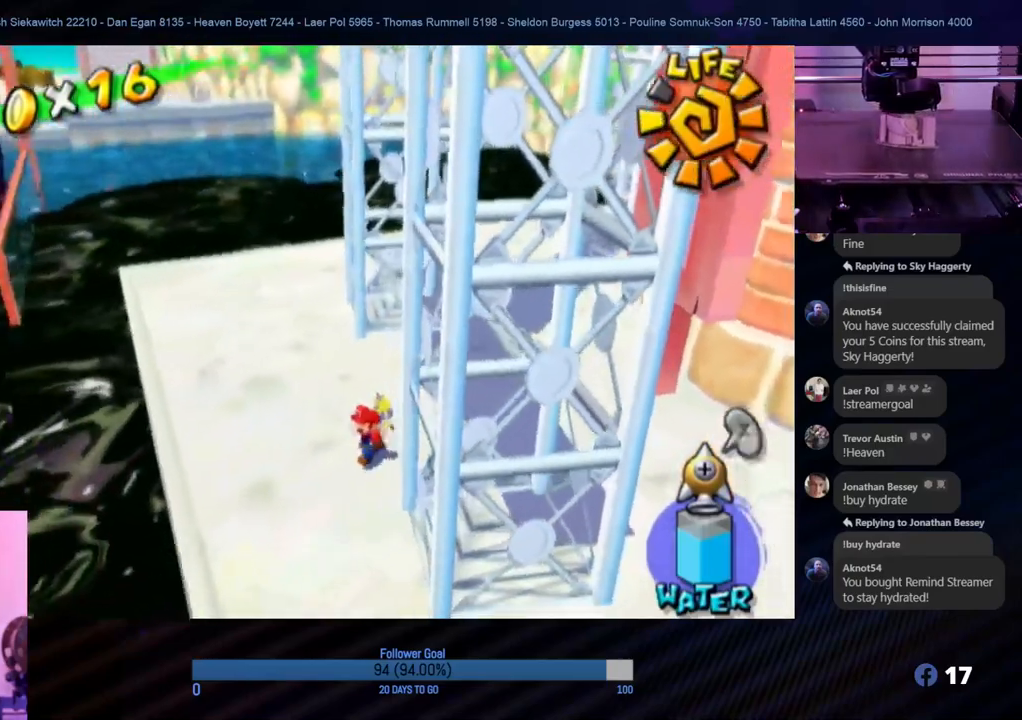
{"buttons": [], "left_stick": "center", "right_stick": "center", "events": []}
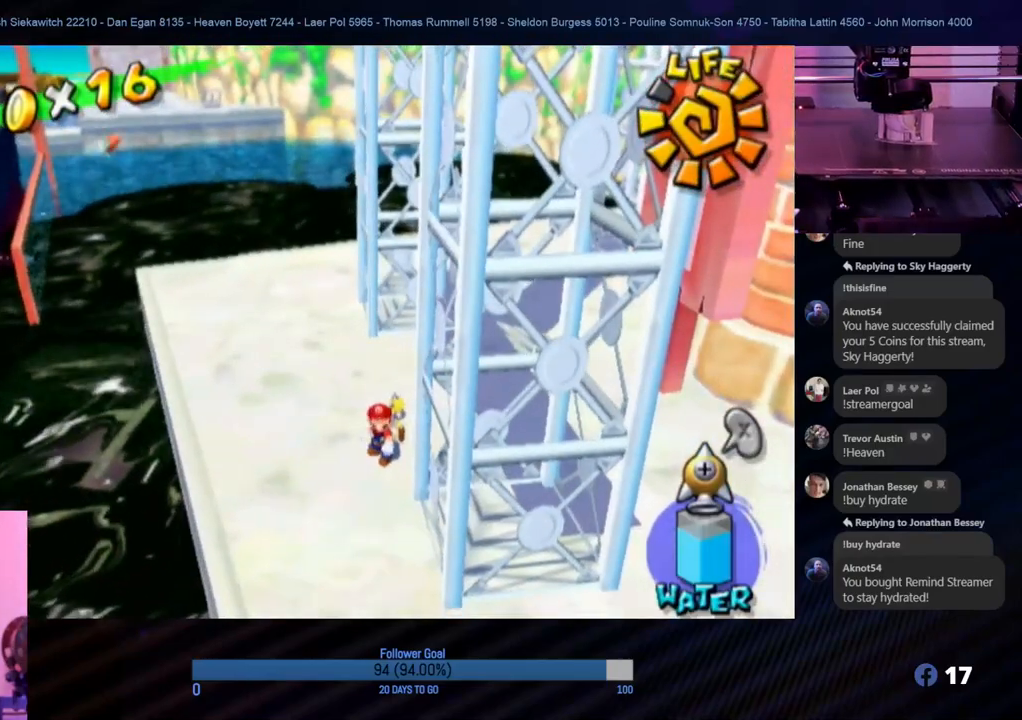
{"buttons": [], "left_stick": "center", "right_stick": "center", "events": [[117, "START", "down"], [267, "START", "up"]]}